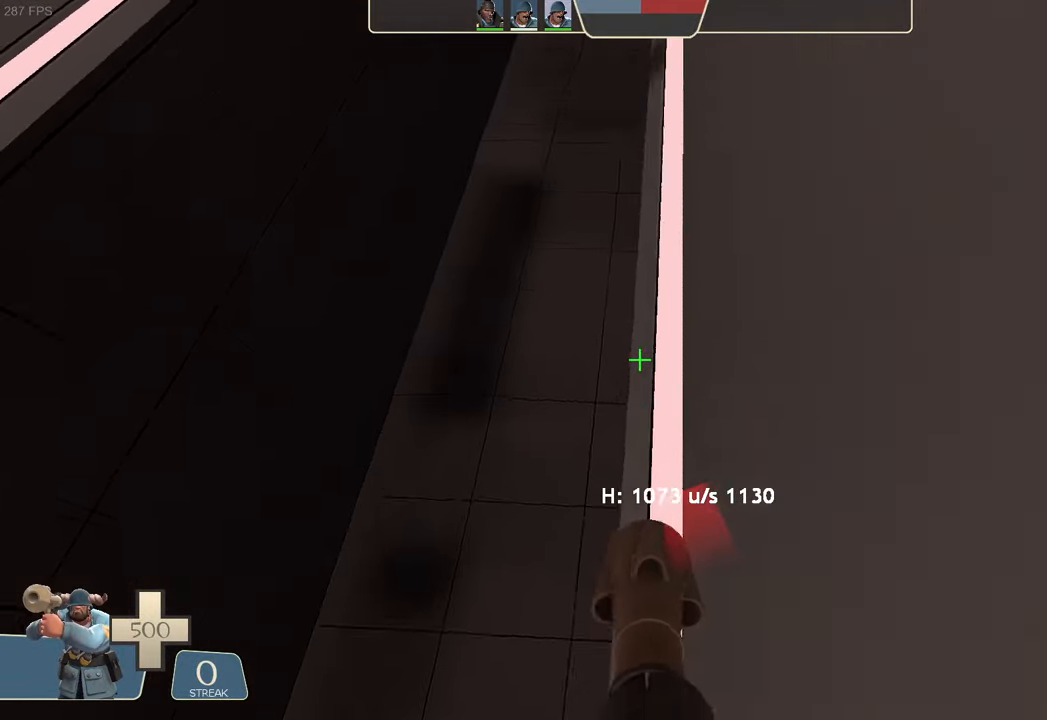
Gameplay with a controller (Xbox layout); each line is a JSON object with the inputs held at the frame after it (dt_ms = milliseconds from this image to that frame). "events" lists button and stick changes between this image and that frame as [ms after this image, input, new state], when the widget could be followed in between. Not read: L3 R3 SELECT START.
{"dt_ms": 500, "buttons": ["L2", "R2"], "left_stick": "right", "right_stick": "down-left", "events": [[200, "right_stick", "center"], [333, "right_stick", "up"], [450, "R2", "down"], [466, "right_stick", "down-left"]]}
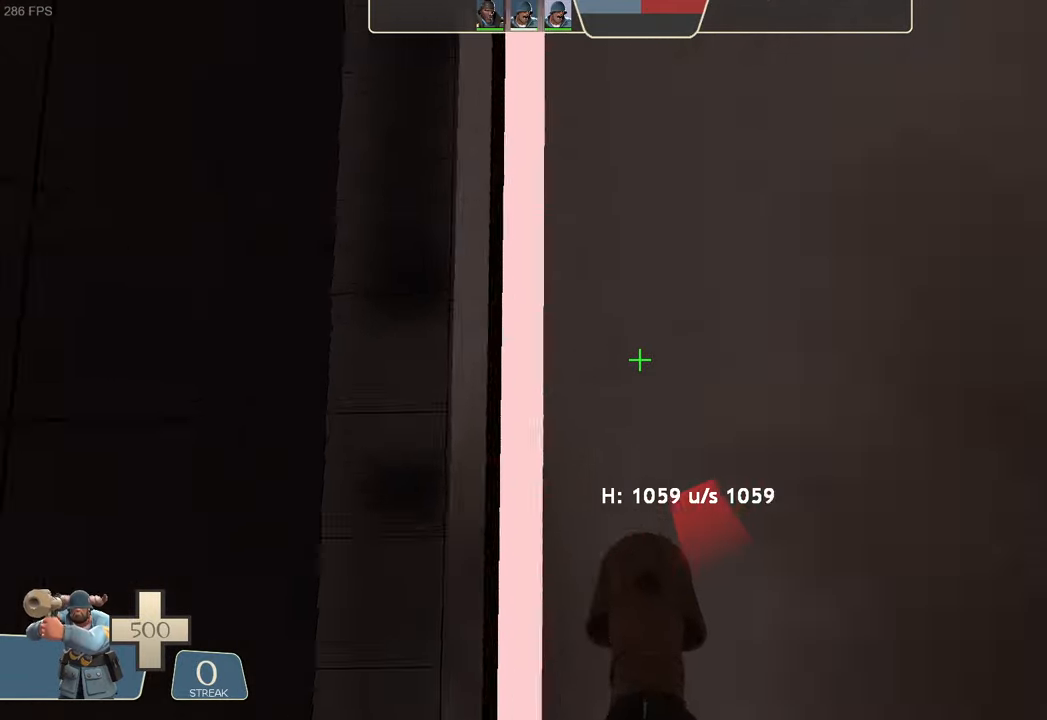
{"dt_ms": 500, "buttons": ["L2"], "left_stick": "right", "right_stick": "center", "events": [[33, "right_stick", "down"], [216, "R2", "up"], [250, "left_stick", "center"], [250, "right_stick", "center"], [483, "left_stick", "right"]]}
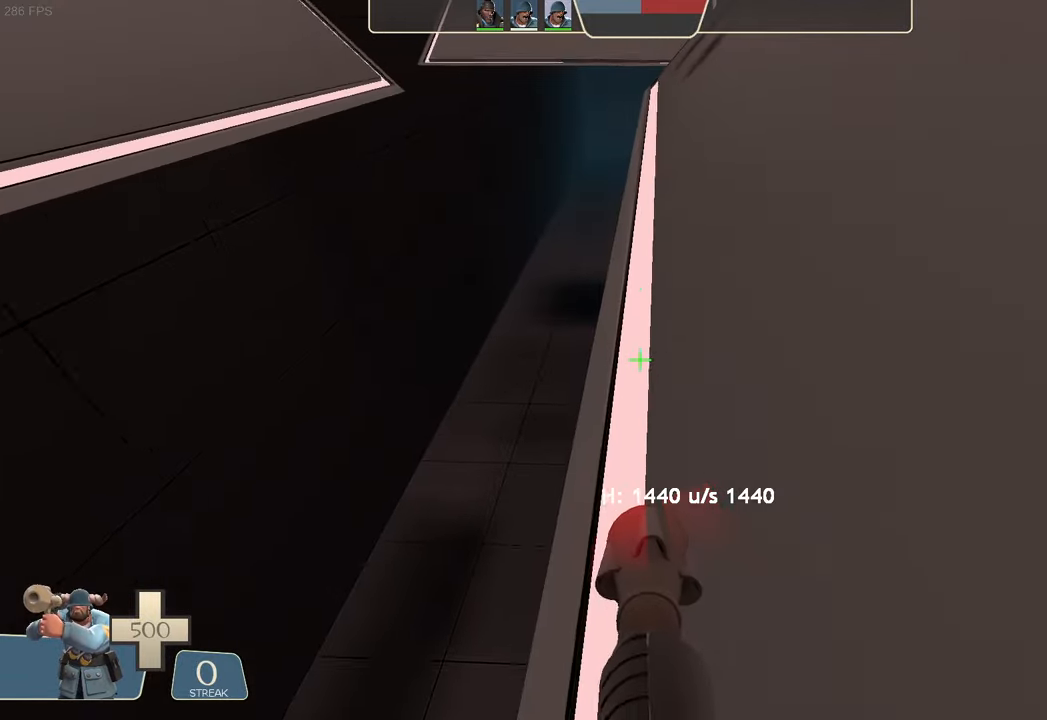
{"dt_ms": 500, "buttons": ["L2", "R2"], "left_stick": "right", "right_stick": "down", "events": [[250, "left_stick", "center"], [300, "left_stick", "up-right"], [333, "R2", "down"], [383, "right_stick", "down"], [466, "left_stick", "right"]]}
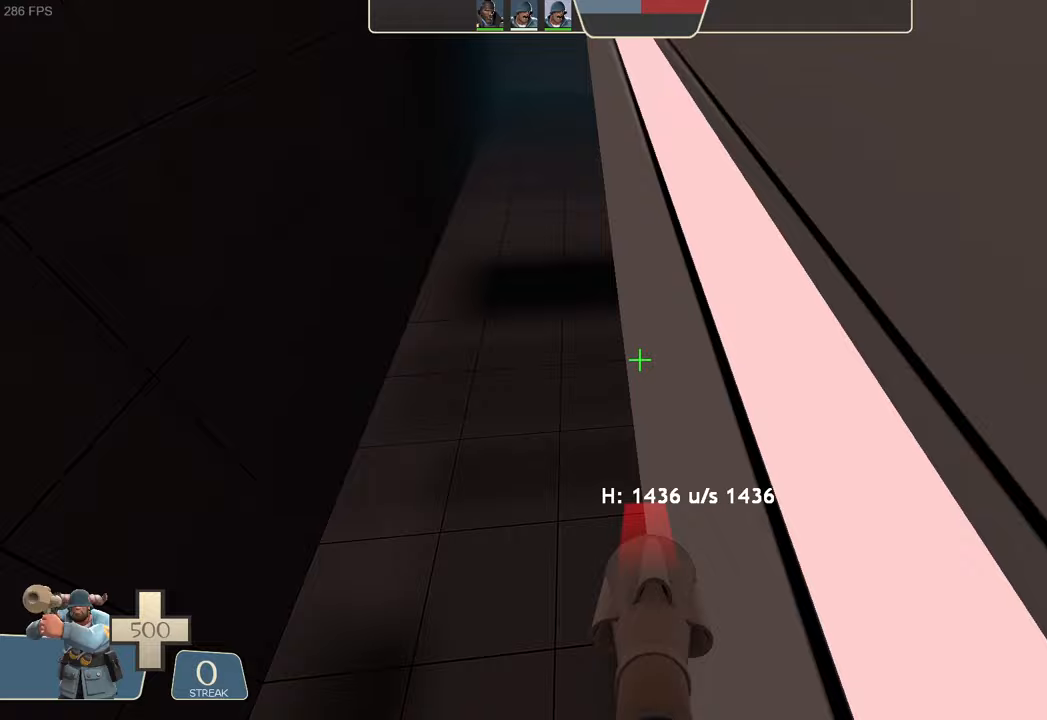
{"dt_ms": 500, "buttons": ["L2"], "left_stick": "center", "right_stick": "center", "events": [[83, "R2", "up"], [100, "right_stick", "center"], [233, "left_stick", "center"]]}
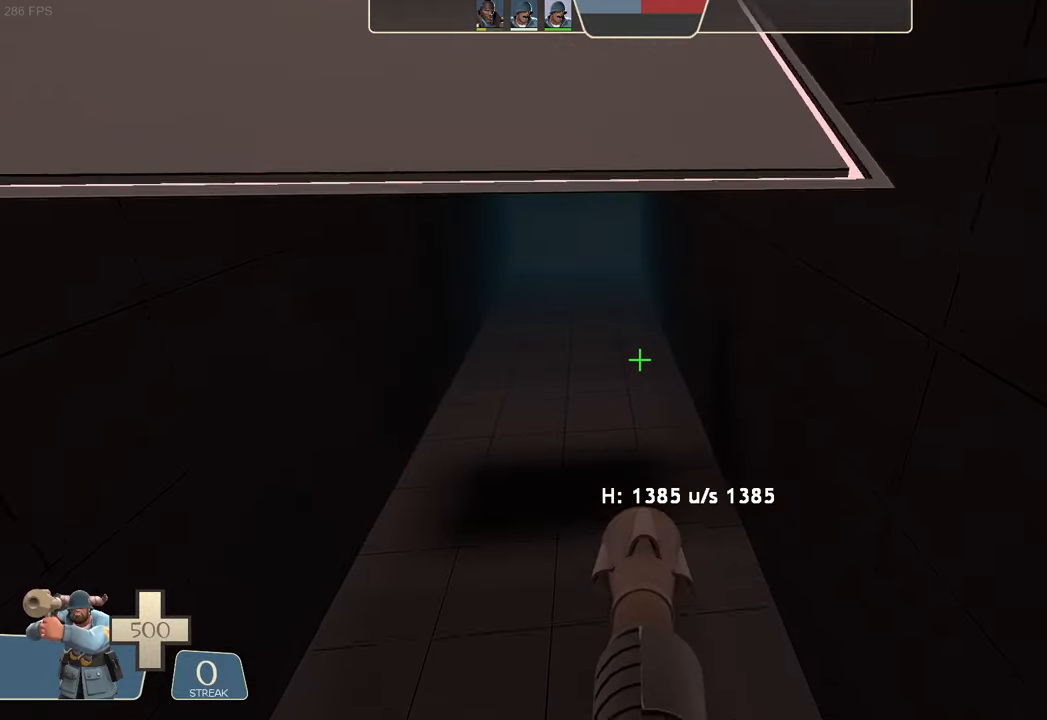
{"dt_ms": 500, "buttons": ["L2"], "left_stick": "center", "right_stick": "center", "events": []}
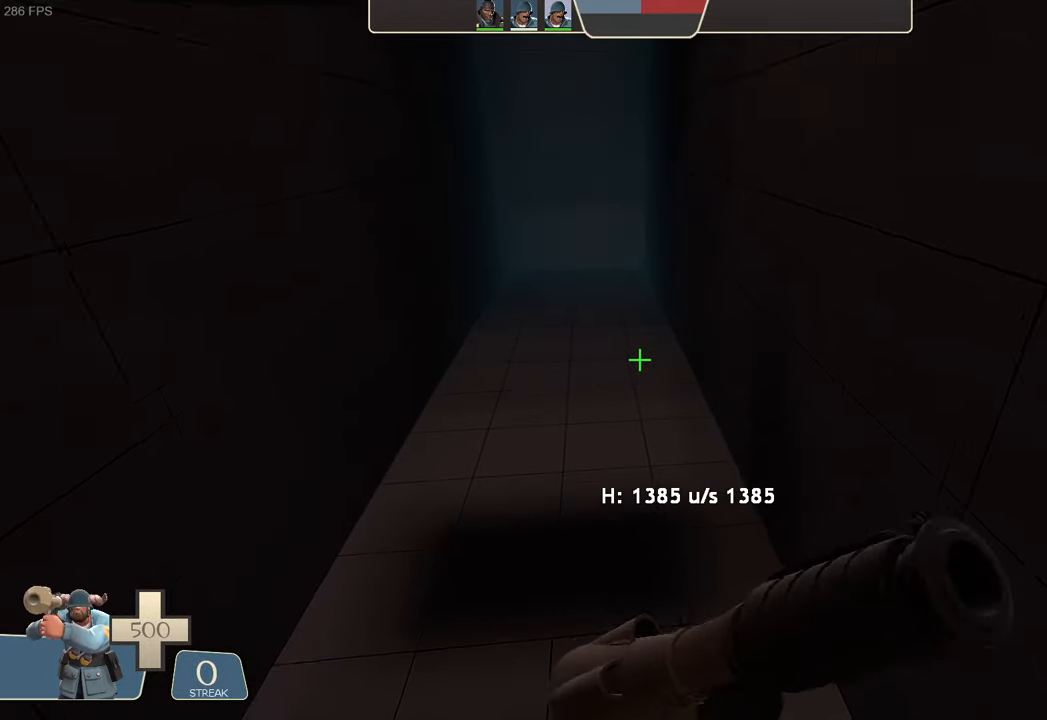
{"dt_ms": 500, "buttons": ["X", "R1"], "left_stick": "center", "right_stick": "center", "events": [[83, "L2", "up"], [467, "X", "down"], [483, "R1", "down"]]}
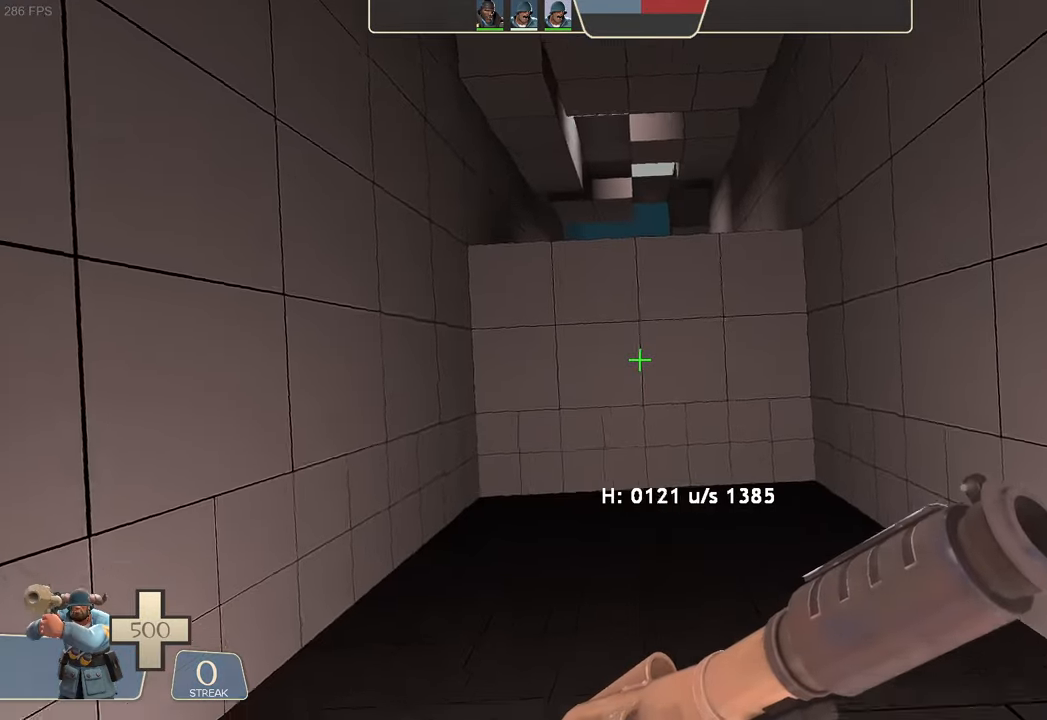
{"dt_ms": 1000, "buttons": [], "left_stick": "up-left", "right_stick": "center"}
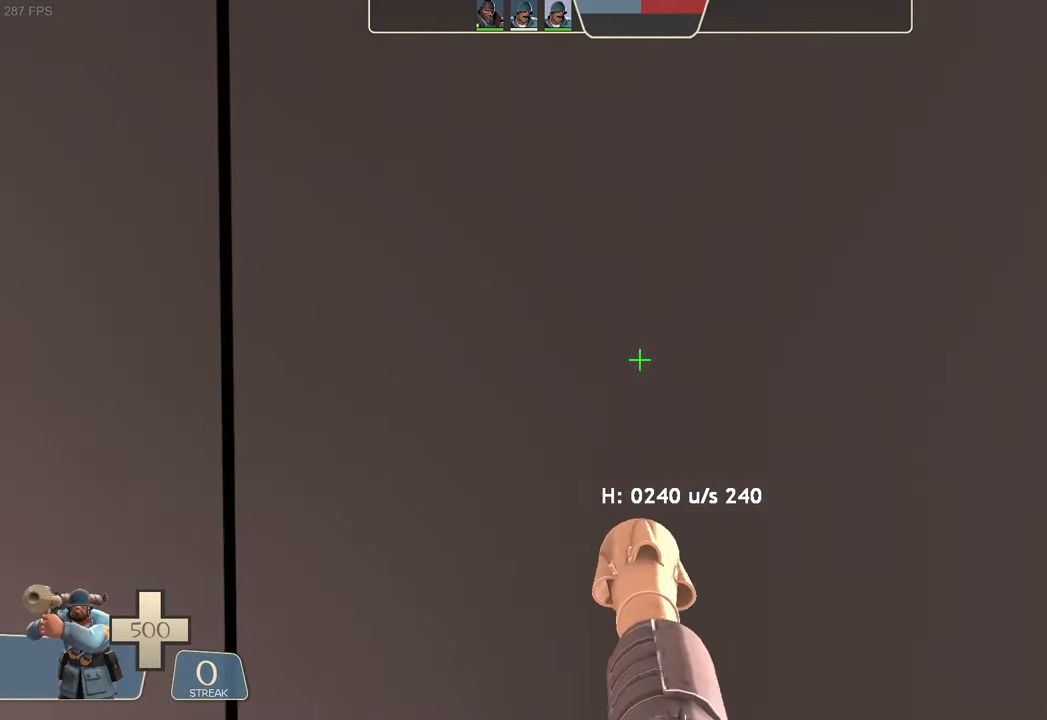
{"dt_ms": 500, "buttons": ["L1", "R2"], "left_stick": "left", "right_stick": "left", "events": [[200, "right_stick", "up-right"], [283, "left_stick", "left"], [400, "L1", "down"], [400, "left_stick", "down-left"], [450, "left_stick", "left"], [500, "R2", "down"], [500, "right_stick", "left"]]}
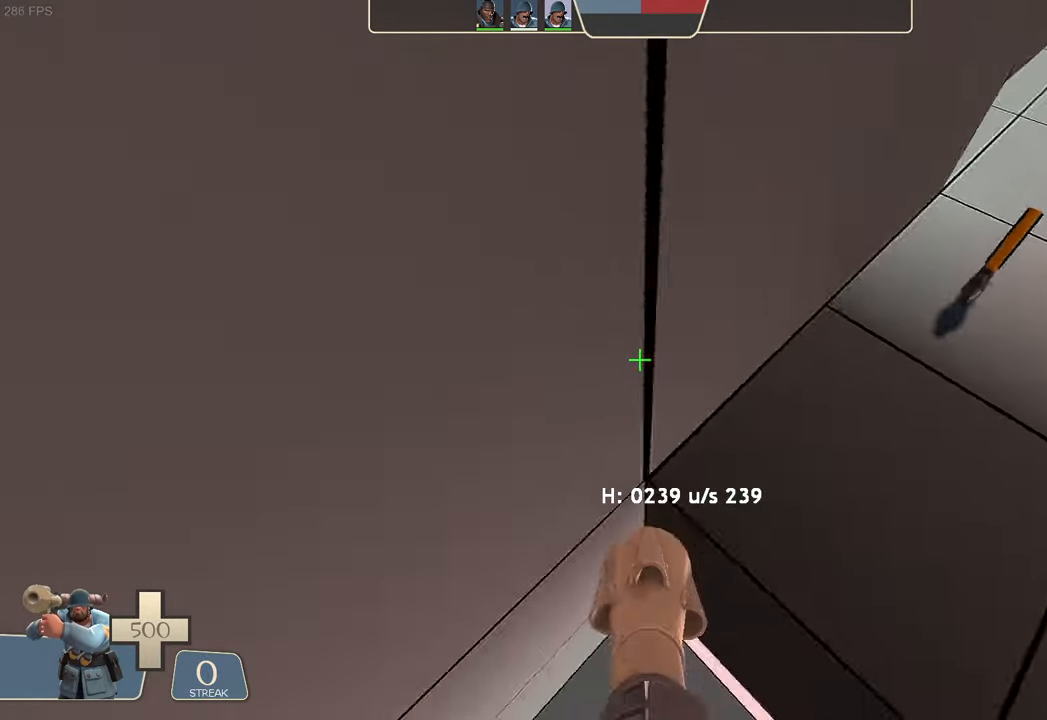
{"dt_ms": 500, "buttons": ["L1", "R2"], "left_stick": "center", "right_stick": "left", "events": [[317, "left_stick", "up-left"], [417, "left_stick", "center"]]}
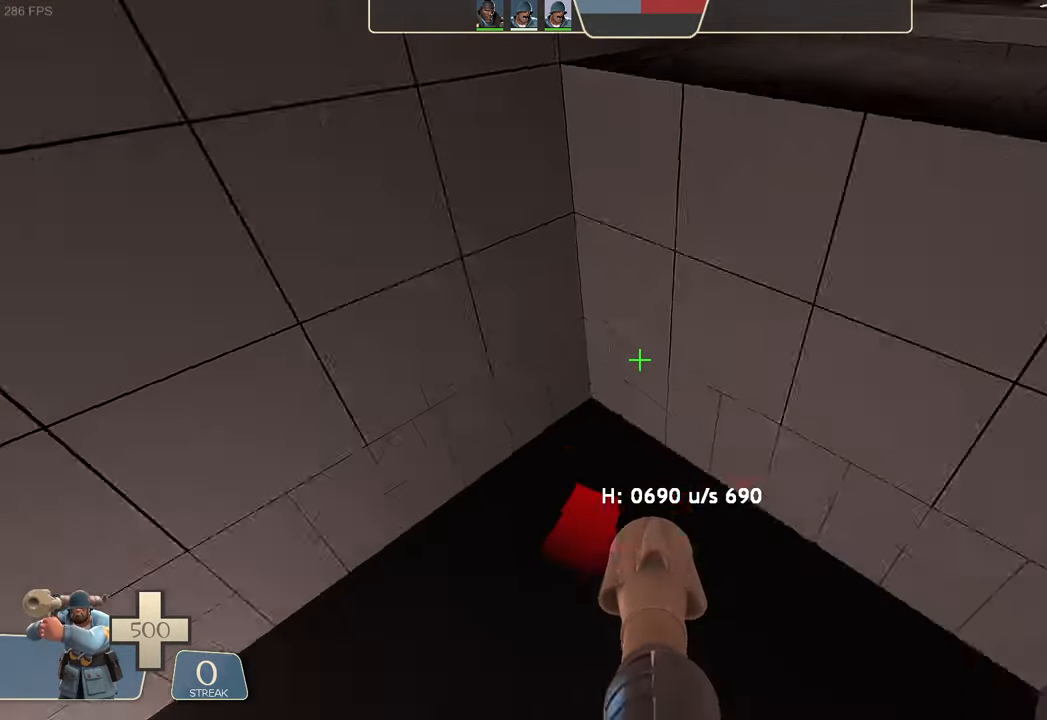
{"dt_ms": 500, "buttons": ["L1", "R2"], "left_stick": "right", "right_stick": "up-right", "events": [[33, "right_stick", "up-left"], [67, "left_stick", "up-right"], [133, "right_stick", "center"], [200, "R2", "up"], [217, "left_stick", "center"], [233, "right_stick", "up-right"], [400, "left_stick", "right"], [483, "R2", "down"]]}
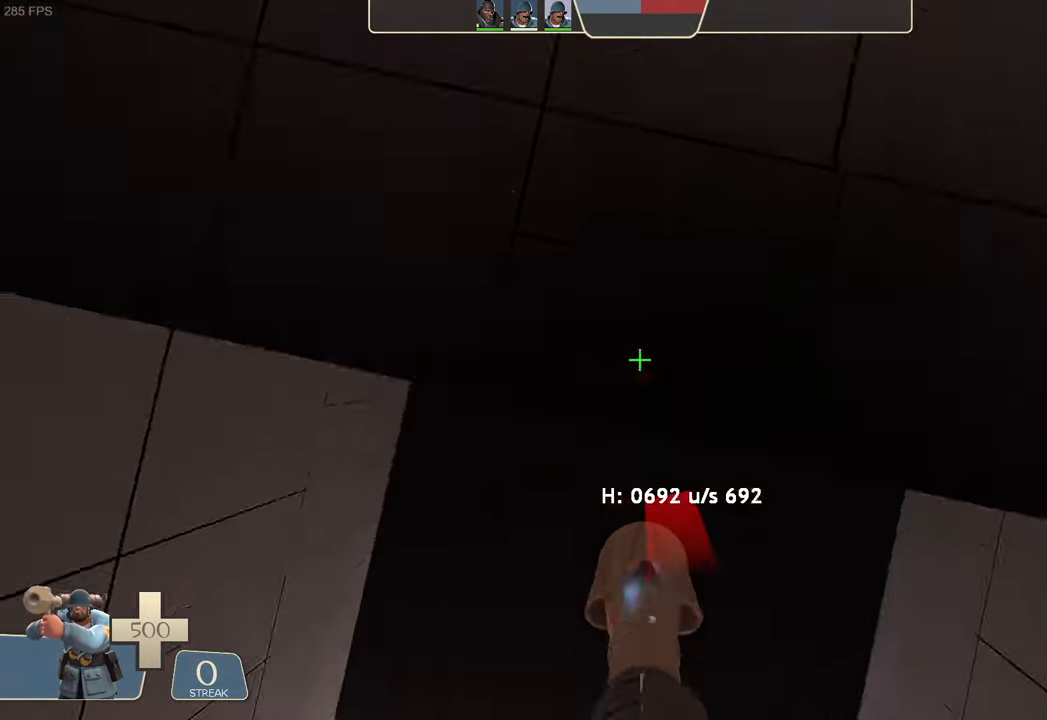
{"dt_ms": 500, "buttons": ["L1"], "left_stick": "right", "right_stick": "center", "events": [[33, "right_stick", "down"], [233, "R2", "up"], [417, "right_stick", "center"]]}
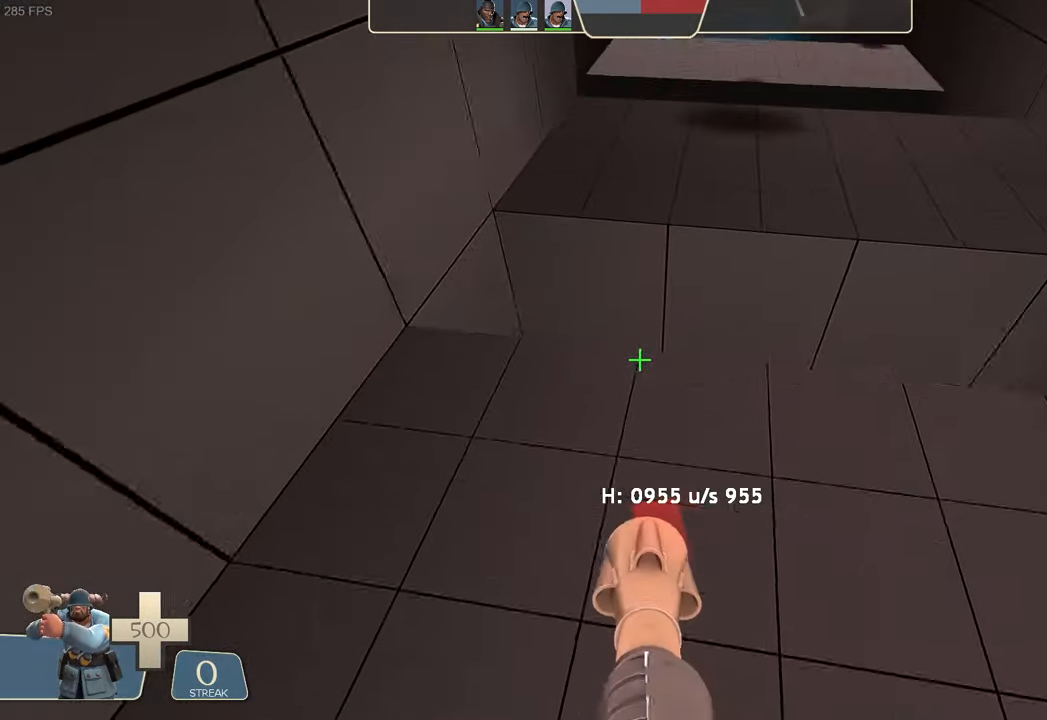
{"dt_ms": 500, "buttons": ["L1", "R2"], "left_stick": "right", "right_stick": "down", "events": [[217, "right_stick", "up-right"], [350, "R2", "down"], [350, "right_stick", "down-right"], [500, "right_stick", "down"]]}
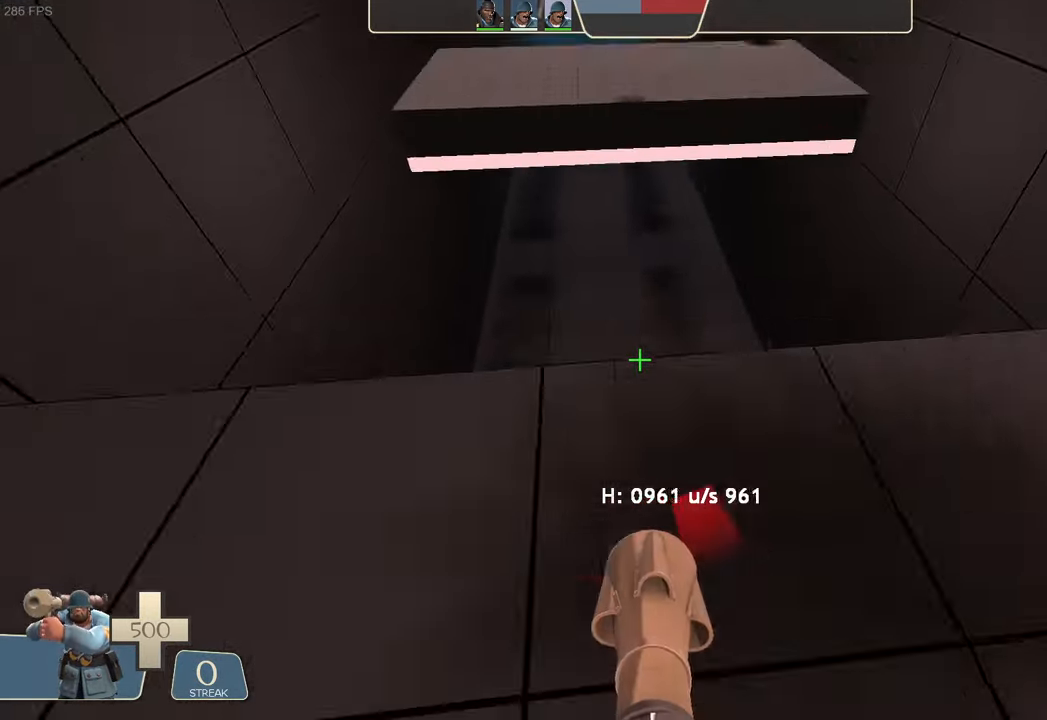
{"dt_ms": 500, "buttons": ["L1"], "left_stick": "center", "right_stick": "center", "events": [[33, "R2", "up"], [117, "right_stick", "center"], [267, "left_stick", "center"]]}
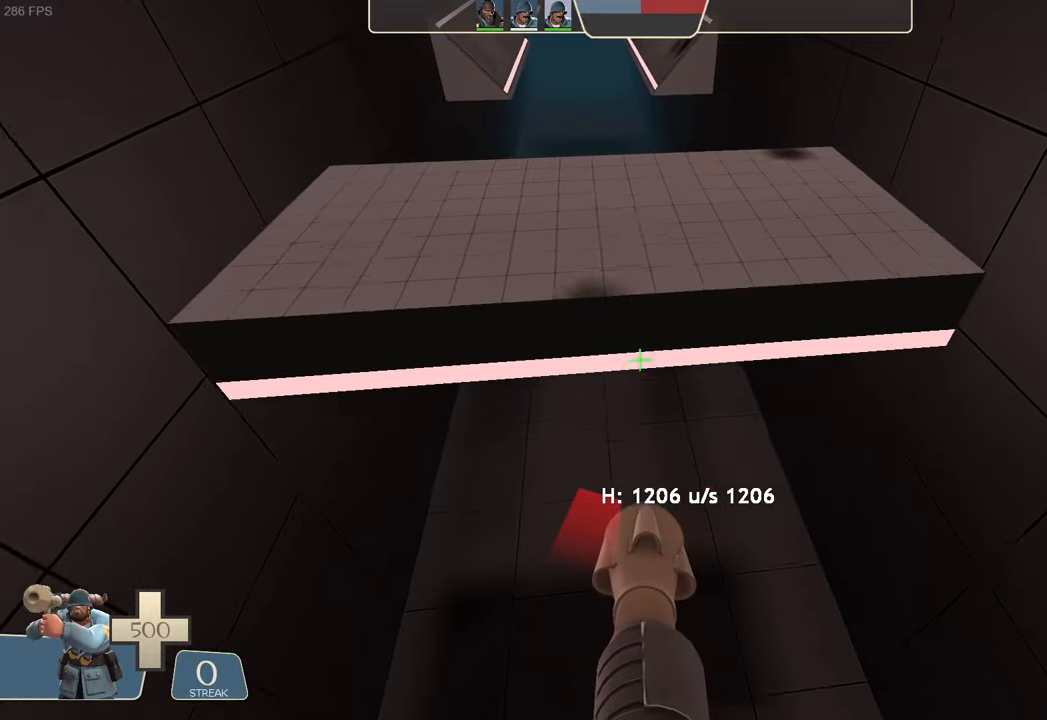
{"dt_ms": 500, "buttons": ["L1"], "left_stick": "up-left", "right_stick": "up", "events": [[434, "right_stick", "up"], [467, "left_stick", "up-left"]]}
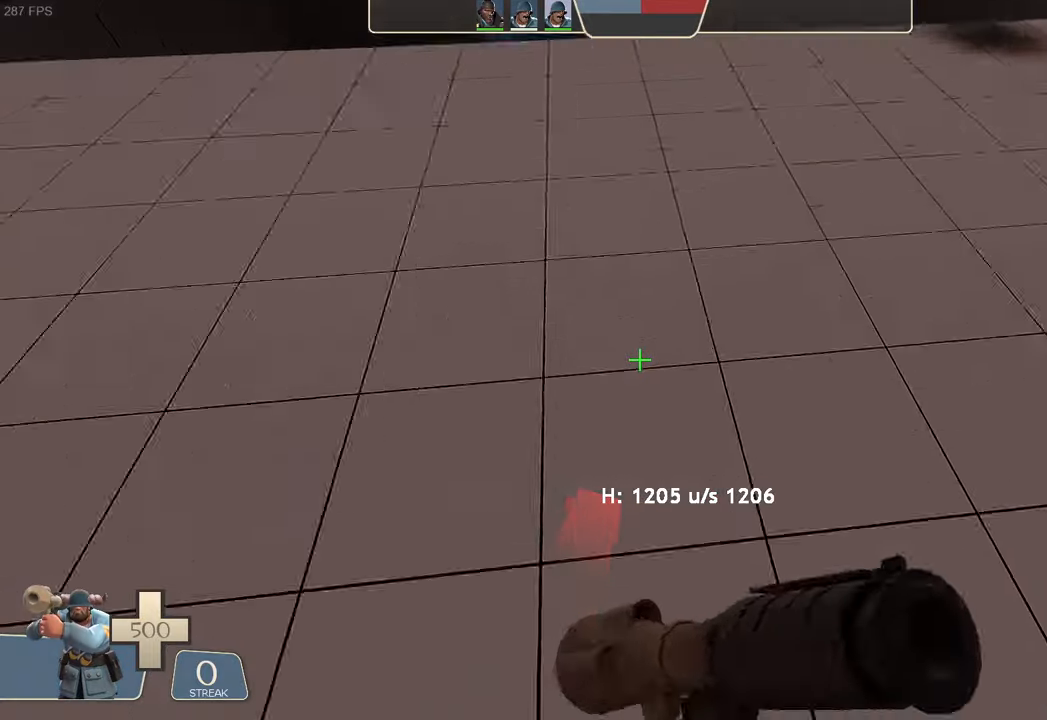
{"dt_ms": 500, "buttons": ["L1"], "left_stick": "center", "right_stick": "center", "events": [[50, "R2", "down"], [100, "left_stick", "center"], [100, "right_stick", "down"], [234, "R2", "up"], [267, "right_stick", "center"]]}
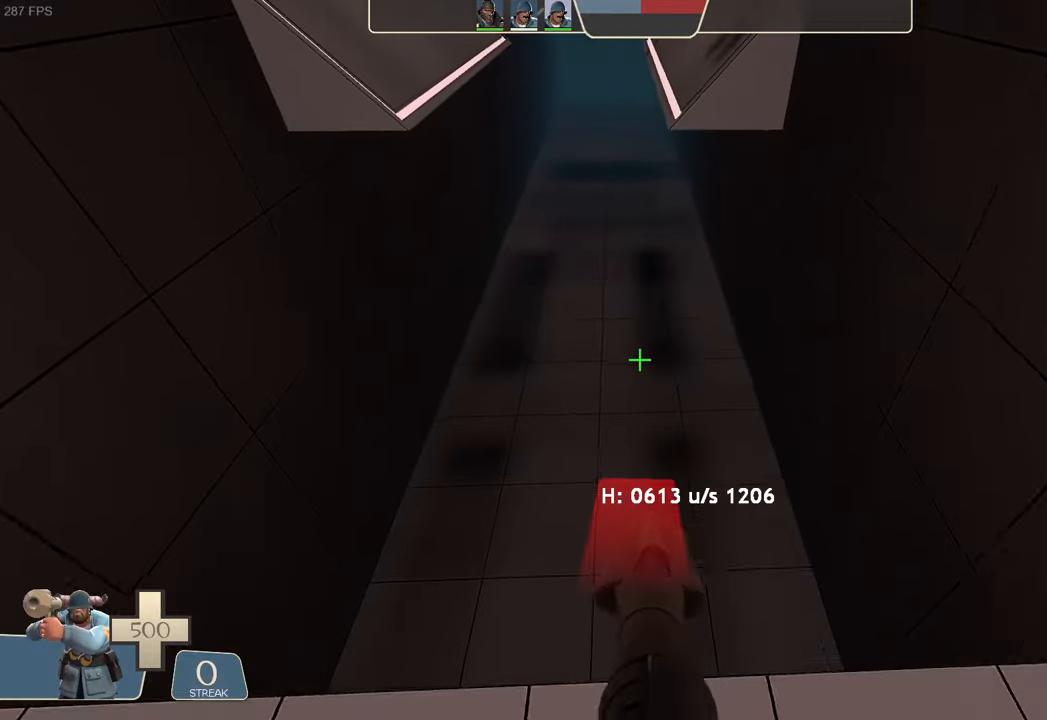
{"dt_ms": 500, "buttons": ["L1"], "left_stick": "center", "right_stick": "center", "events": [[50, "left_stick", "right"], [267, "left_stick", "center"]]}
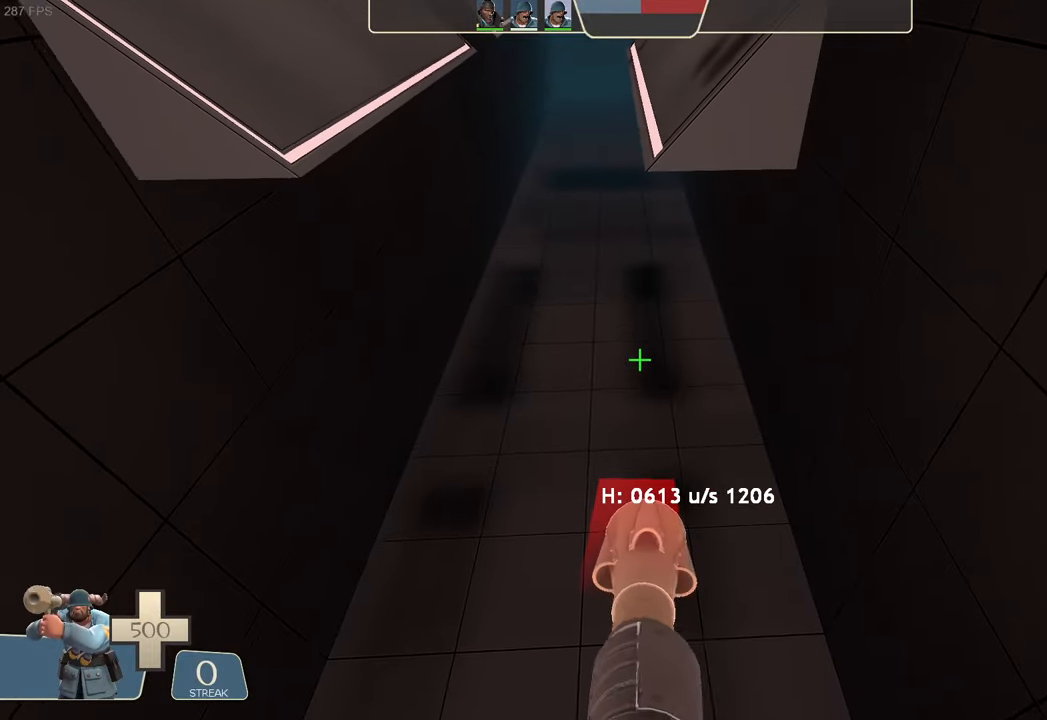
{"dt_ms": 500, "buttons": ["L1"], "left_stick": "center", "right_stick": "center", "events": []}
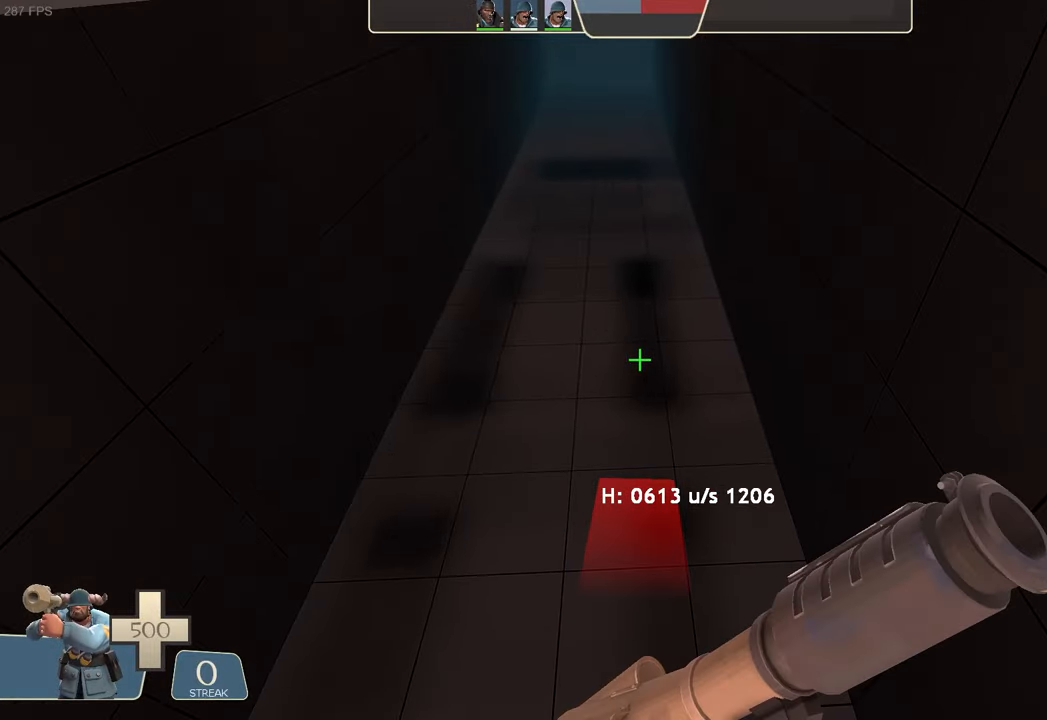
{"dt_ms": 500, "buttons": ["L1"], "left_stick": "center", "right_stick": "center", "events": []}
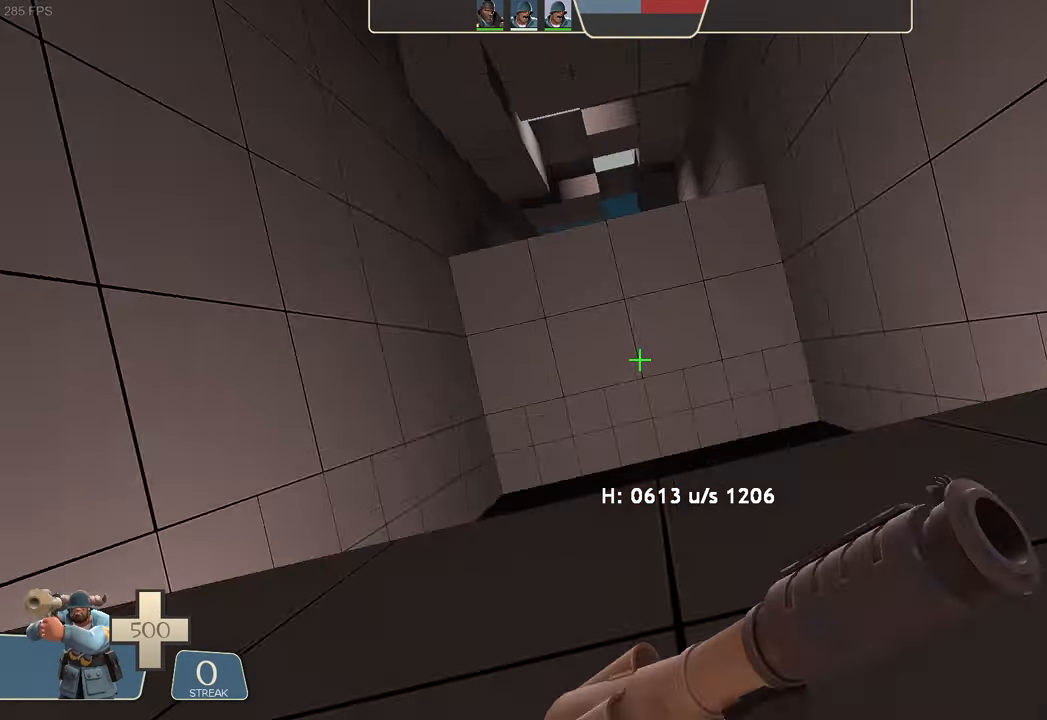
{"dt_ms": 500, "buttons": ["X"], "left_stick": "right", "right_stick": "right", "events": [[267, "X", "down"], [334, "A", "down"], [384, "L1", "up"], [400, "A", "up"], [417, "left_stick", "down"], [434, "right_stick", "right"], [467, "left_stick", "right"]]}
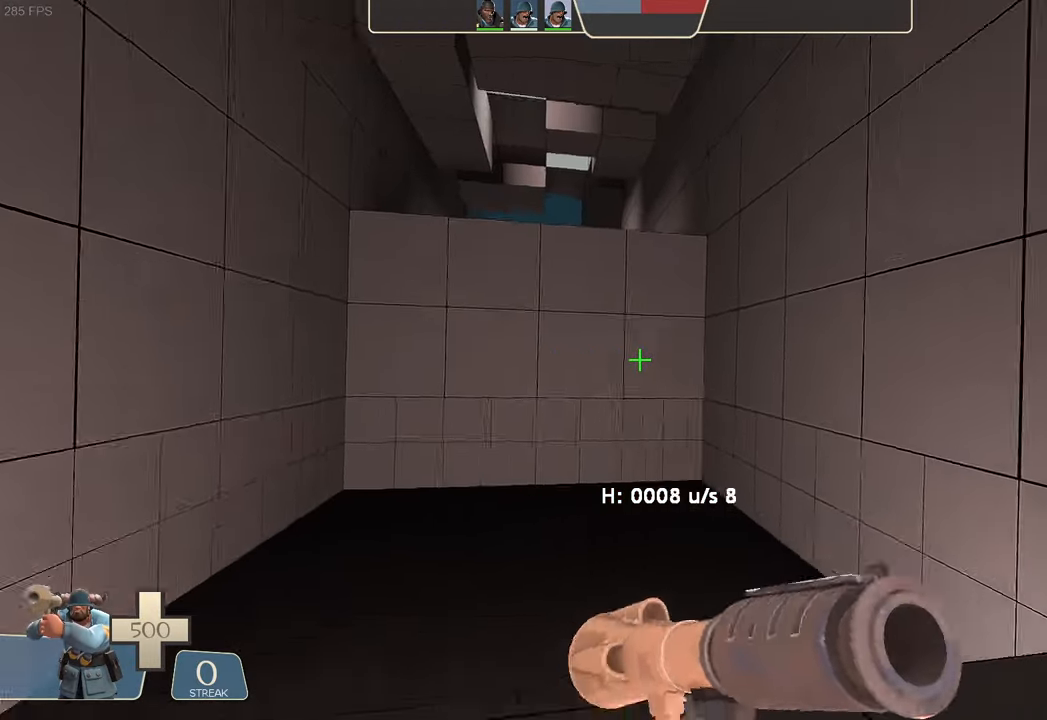
{"dt_ms": 500, "buttons": ["R1", "DPAD_DOWN"], "left_stick": "center", "right_stick": "center"}
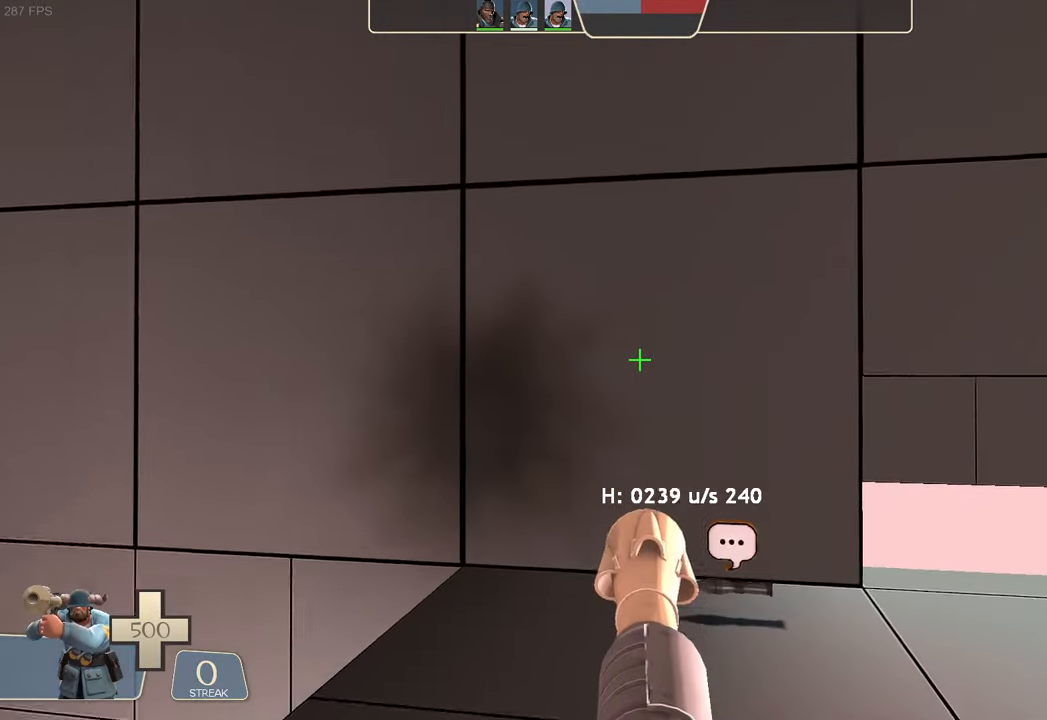
{"dt_ms": 500, "buttons": [], "left_stick": "up-left", "right_stick": "up-right"}
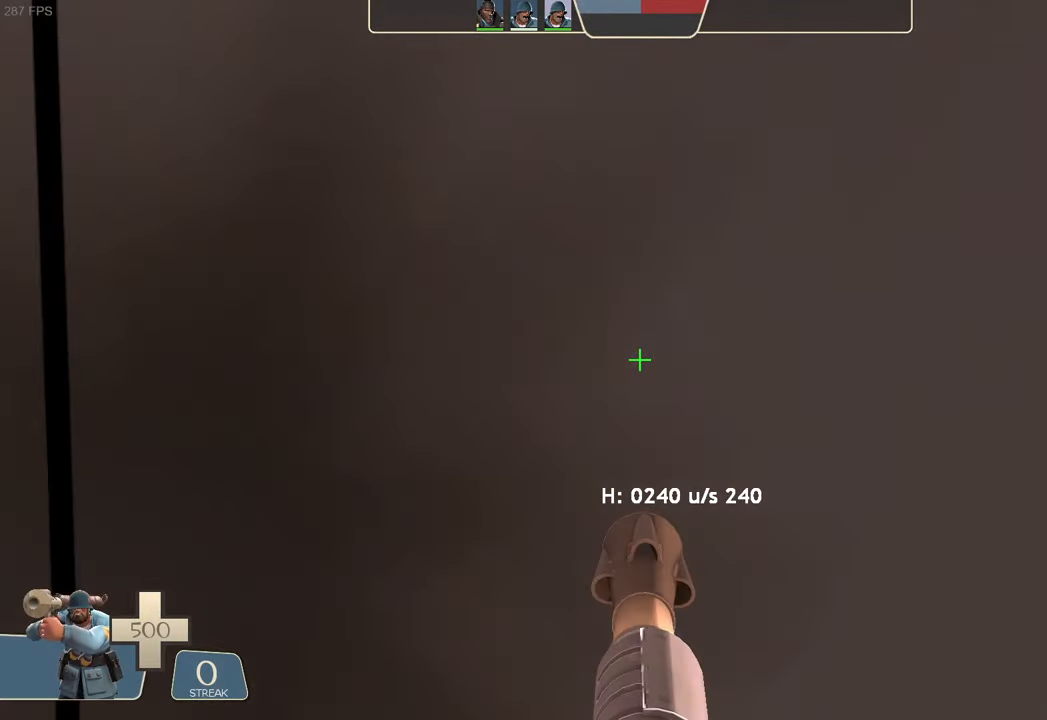
{"dt_ms": 500, "buttons": ["L1", "R2"], "left_stick": "left", "right_stick": "left", "events": [[67, "left_stick", "left"], [184, "L1", "down"], [284, "R2", "down"], [300, "right_stick", "left"]]}
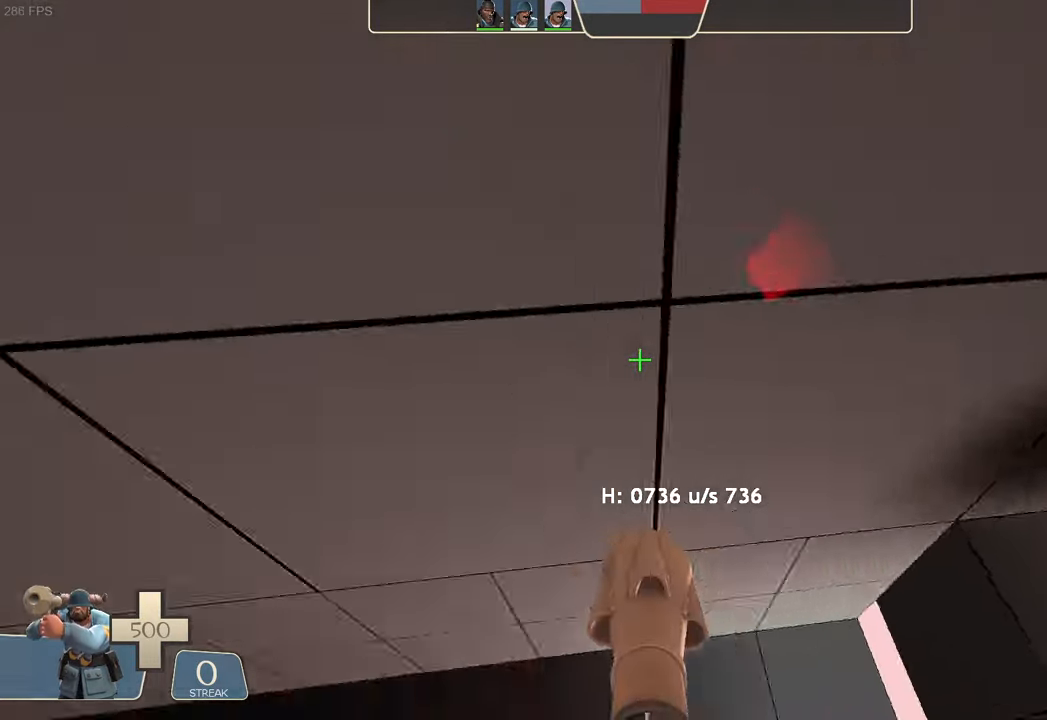
{"dt_ms": 500, "buttons": ["L1"], "left_stick": "up-right", "right_stick": "center", "events": [[84, "left_stick", "up-left"], [200, "left_stick", "center"], [266, "left_stick", "up-right"], [333, "right_stick", "up-left"], [350, "R2", "up"], [483, "right_stick", "center"]]}
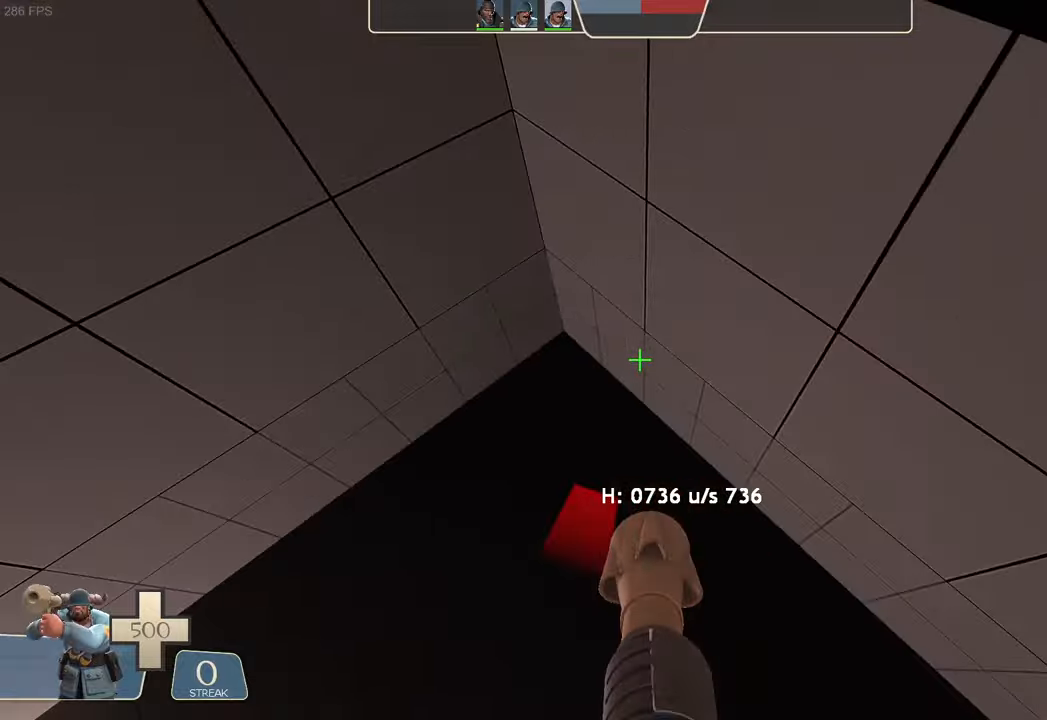
{"dt_ms": 500, "buttons": ["L1"], "left_stick": "right", "right_stick": "center", "events": [[83, "right_stick", "up-right"], [133, "left_stick", "right"], [216, "right_stick", "center"], [283, "X", "down"], [383, "X", "up"]]}
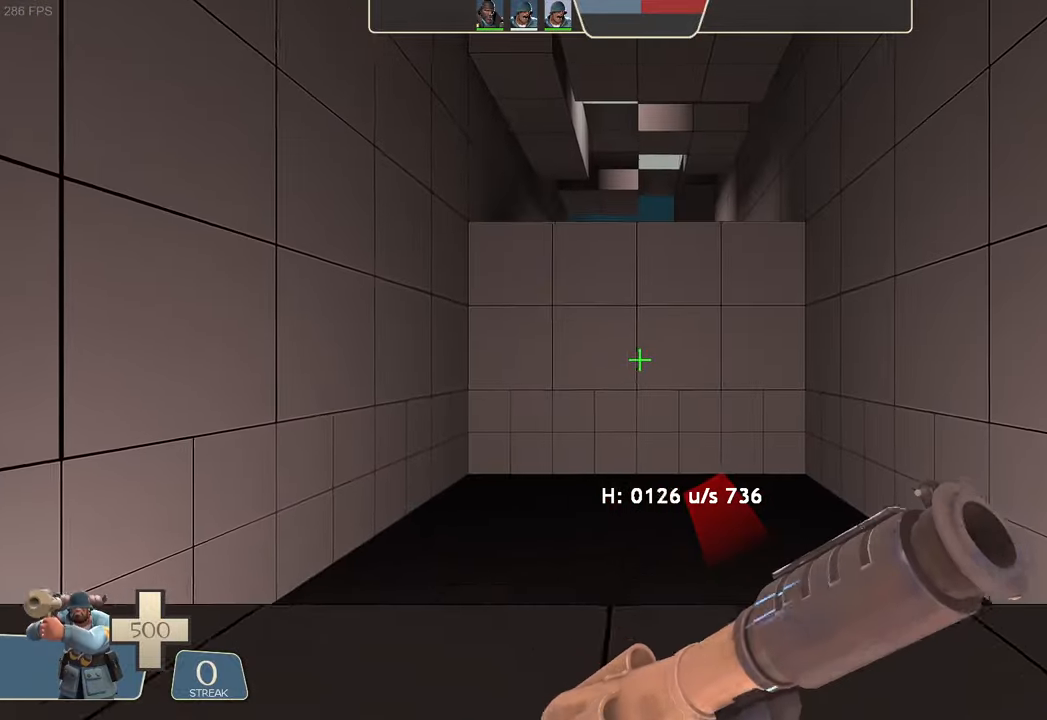
{"dt_ms": 500, "buttons": [], "left_stick": "center", "right_stick": "right", "events": [[100, "left_stick", "center"], [150, "L1", "up"], [150, "X", "down"], [166, "right_stick", "right"], [283, "X", "up"], [300, "left_stick", "up"], [383, "R2", "down"], [400, "R2", "up"], [400, "left_stick", "center"], [416, "R2", "down"], [500, "R2", "up"]]}
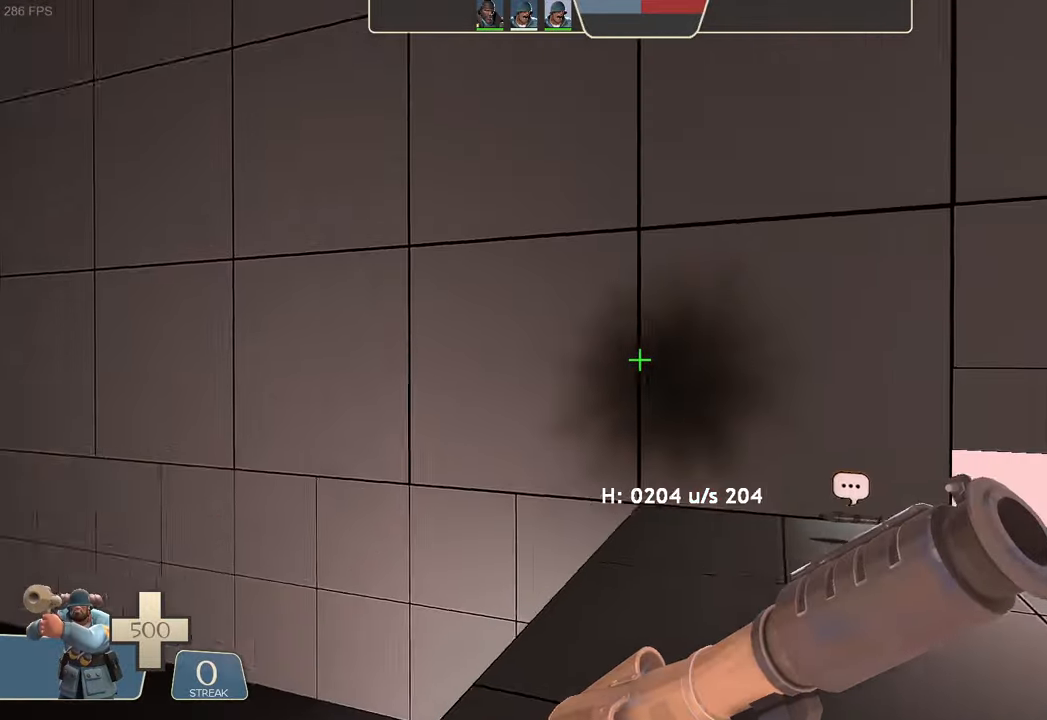
{"dt_ms": 500, "buttons": [], "left_stick": "center", "right_stick": "center"}
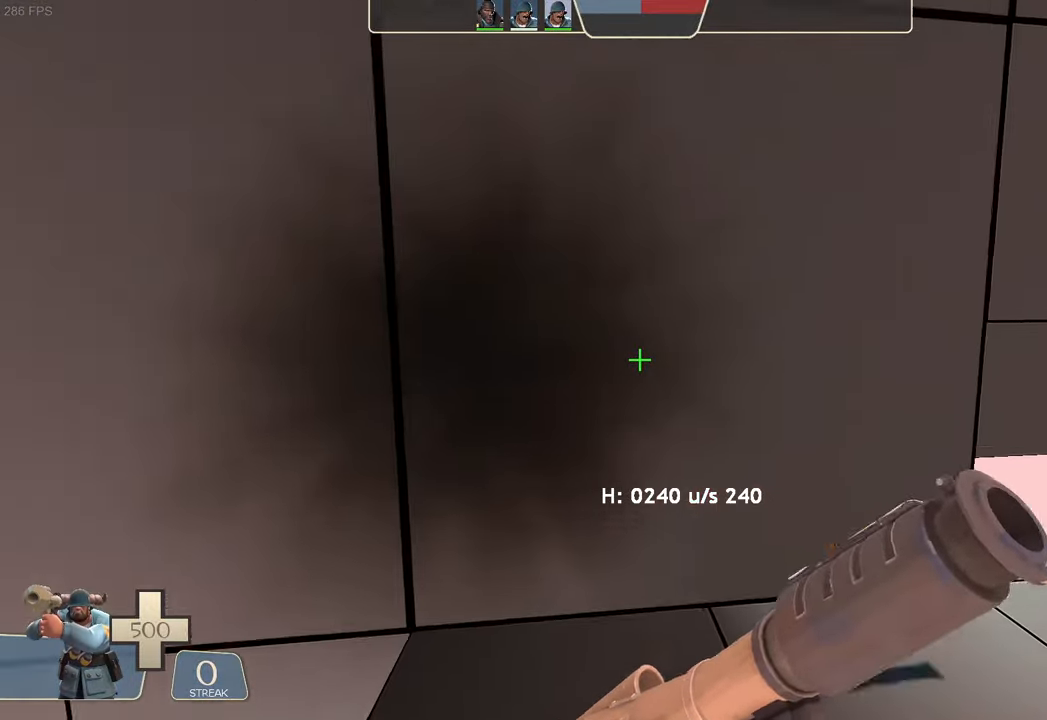
{"dt_ms": 500, "buttons": ["L1", "R2"], "left_stick": "left", "right_stick": "left", "events": [[50, "R1", "down"], [100, "left_stick", "up-left"], [116, "R1", "up"], [133, "A", "down"], [183, "A", "up"], [233, "X", "down"], [233, "right_stick", "up-right"], [266, "left_stick", "left"], [300, "X", "up"], [383, "L1", "down"], [483, "R2", "down"], [500, "right_stick", "left"]]}
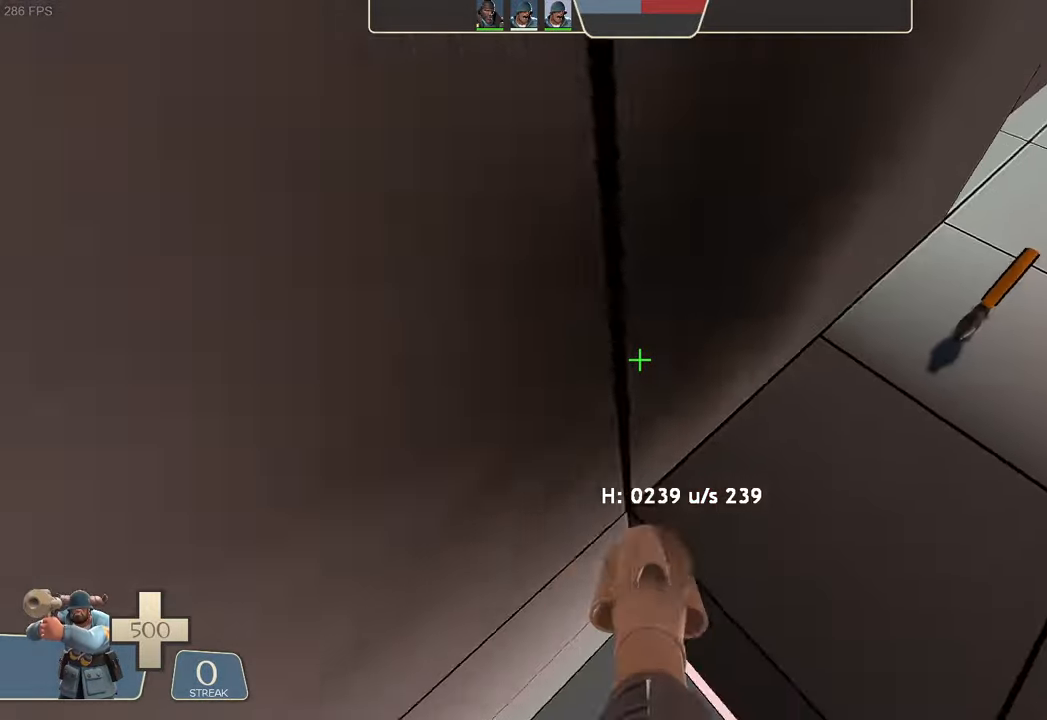
{"dt_ms": 500, "buttons": ["L1", "R2"], "left_stick": "up-right", "right_stick": "left", "events": [[283, "left_stick", "center"], [350, "left_stick", "up-left"], [433, "left_stick", "center"], [500, "left_stick", "up-right"]]}
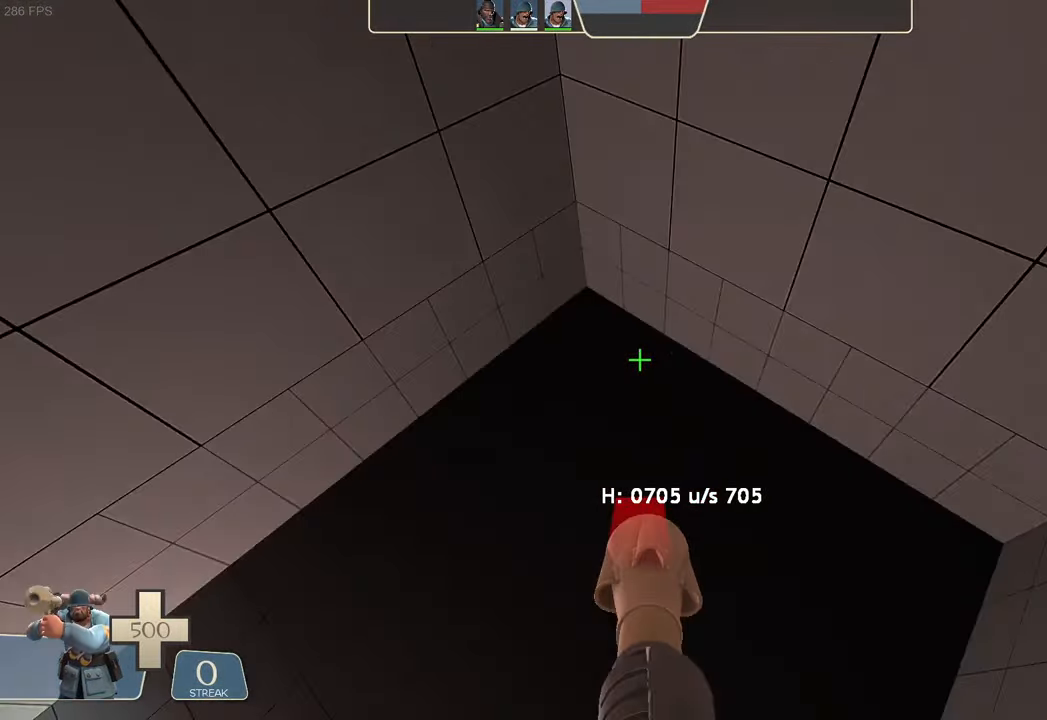
{"dt_ms": 500, "buttons": ["L1", "R2"], "left_stick": "right", "right_stick": "up-right", "events": [[50, "right_stick", "center"], [83, "R2", "up"], [266, "left_stick", "right"], [283, "right_stick", "up-right"], [483, "R2", "down"]]}
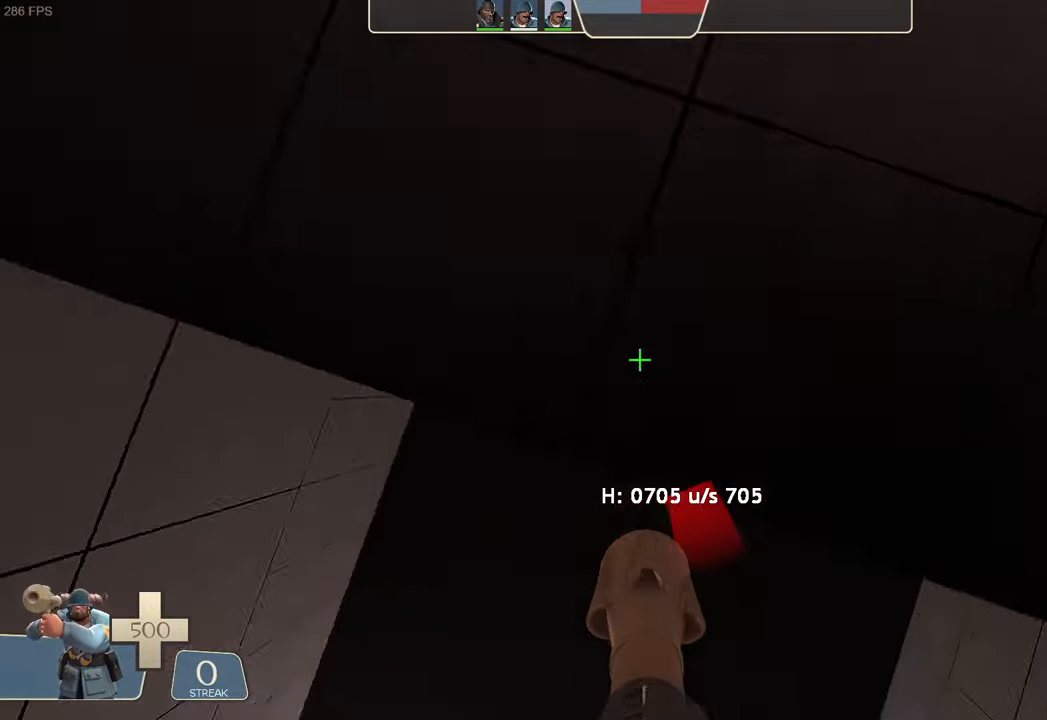
{"dt_ms": 500, "buttons": ["L1"], "left_stick": "center", "right_stick": "down-right", "events": [[66, "right_stick", "down"], [233, "R2", "up"], [233, "right_stick", "down-right"], [350, "left_stick", "center"]]}